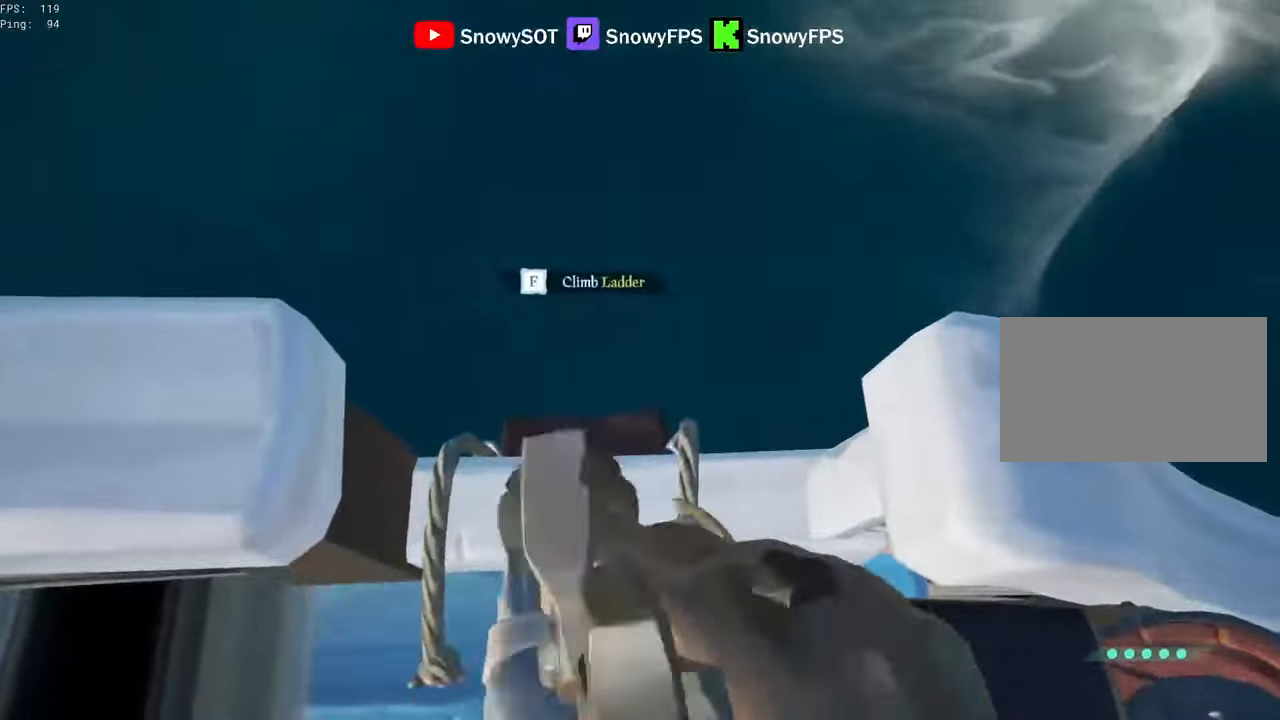
Gameplay with keyboard and mouse; each line is a JSON object with the keys and mouse buttons held at the frame after it. "events" lists presses ("down") and releases ("up") of "1", "2", "3", "4", "5", "a", "alt", "c", "caps_lock", "ctrl", "d", "e", "f", "g", "q", "r", "s", "shift", "space", "t", "tab", "v", "w", "x", "z", "mouse_left", "mouse_wheel" and "mouse_right" between this image and that frame as [ms after this image, input, new state], when the widget could be followed in between. "mouse_left", "mouse_wheel", "mouse_right" = the "left", "wheel", "right" buttons of the "mouse" list. No other keys are recorded. "wheel" means that the mouse wheel is clicked or scrolled. "mouse_move" is the direction in which the mouse moves at that frame (one of eight, or "still"), when it could be read.
{"keys": ["d"], "mouse": [], "mouse_move": "up", "events": [[67, "a", "down"], [67, "s", "down"], [217, "a", "up"], [267, "d", "down"], [400, "s", "up"]]}
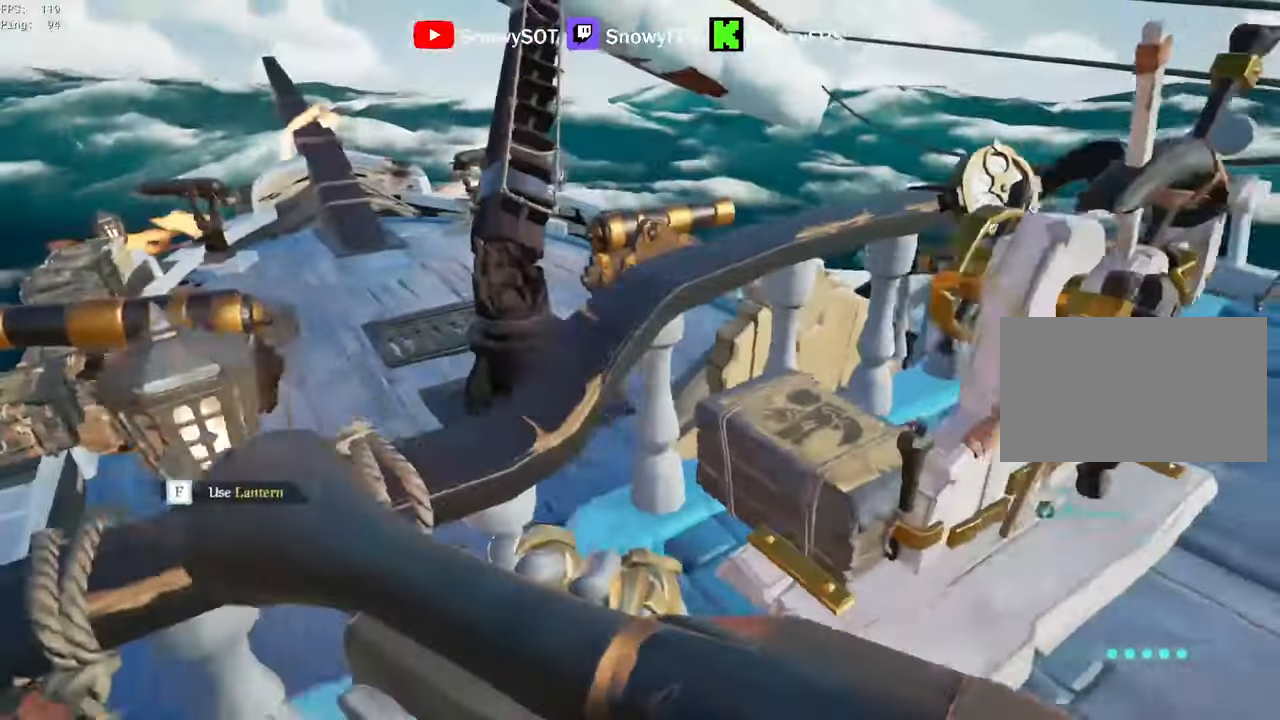
{"keys": ["s"], "mouse": [], "events": [[134, "d", "up"], [367, "mouse_left", "down"], [450, "mouse_left", "up"], [467, "s", "down"]]}
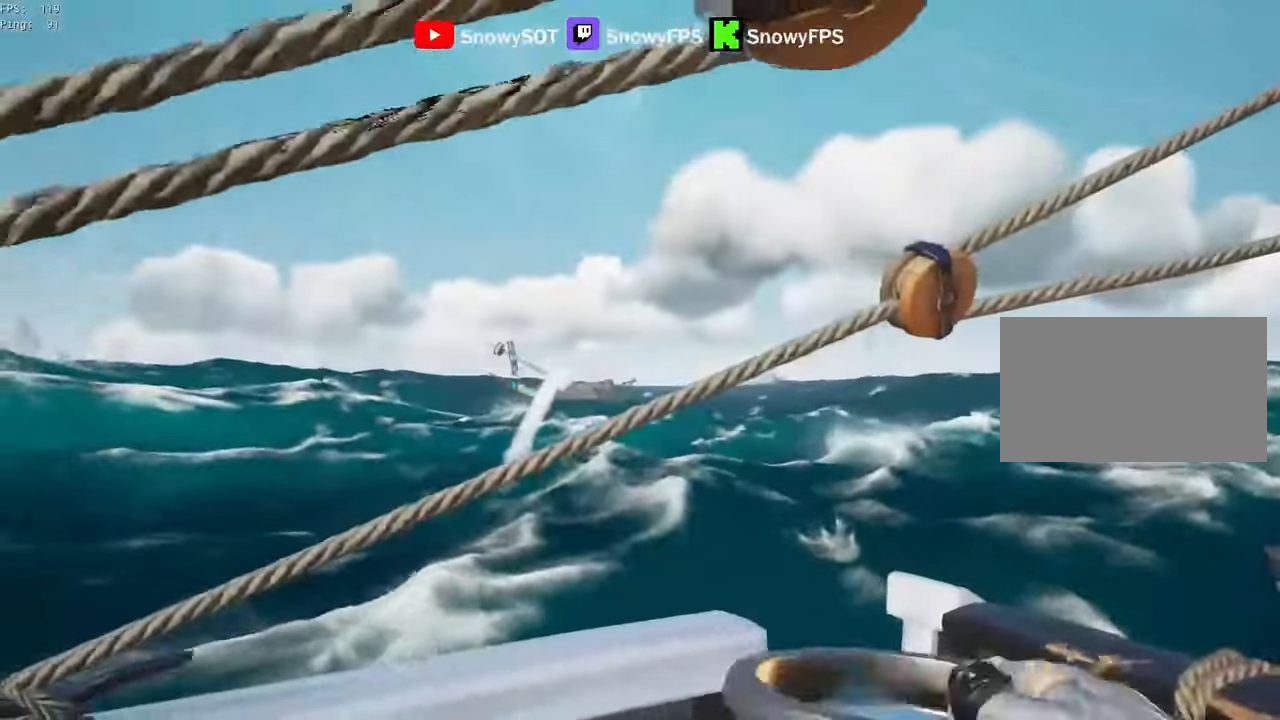
{"keys": [], "mouse": ["left"], "mouse_move": "still", "events": [[17, "mouse_left", "down"], [100, "a", "down"], [100, "mouse_left", "up"], [150, "mouse_left", "down"], [200, "s", "up"], [384, "a", "up"], [434, "mouse_left", "up"], [484, "mouse_left", "down"]]}
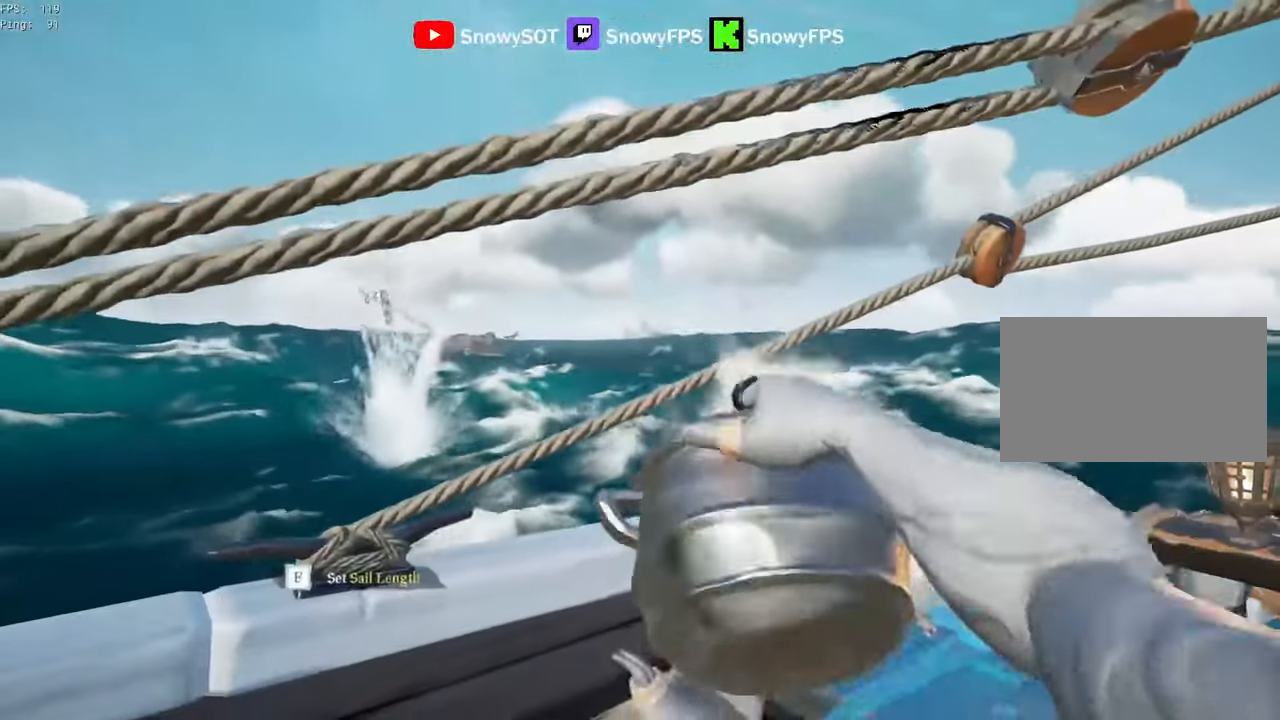
{"keys": ["shift", "w"], "mouse": [], "mouse_move": "still", "events": [[67, "mouse_left", "up"], [217, "2", "down"], [217, "w", "down"], [300, "2", "up"], [300, "w", "up"], [450, "w", "down"], [500, "shift", "down"]]}
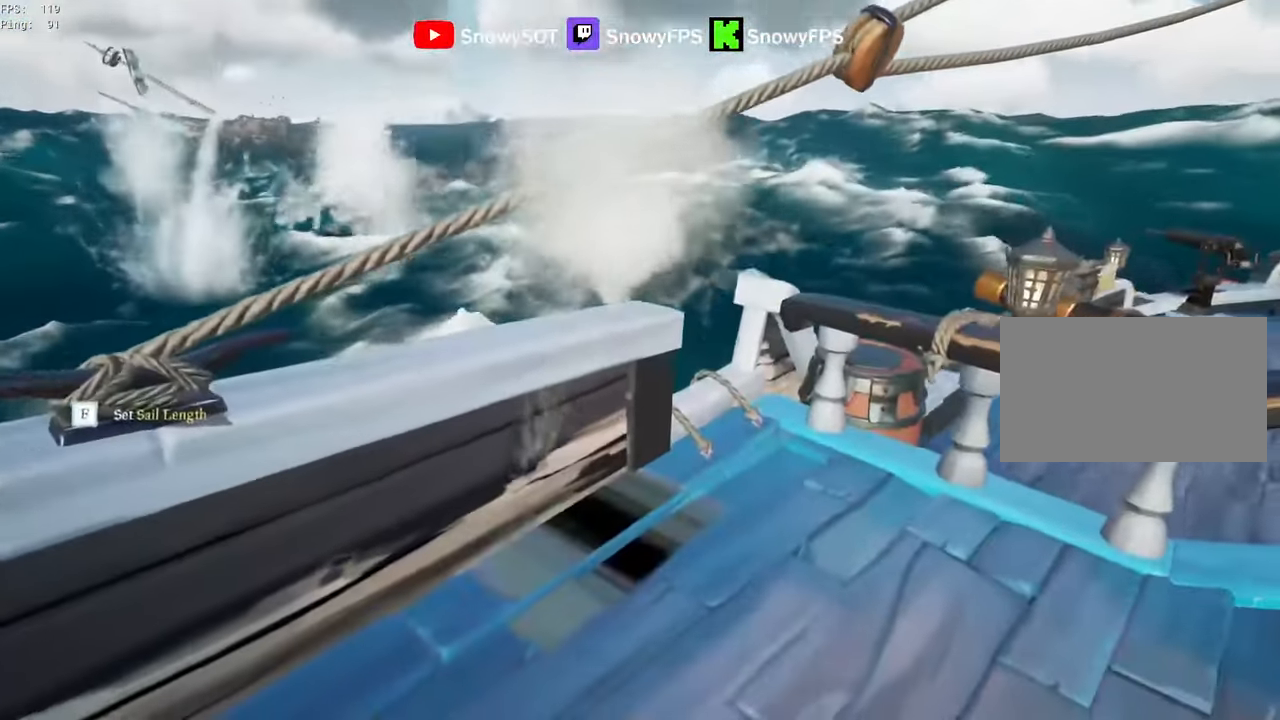
{"keys": [], "mouse": [], "mouse_move": "right", "events": [[134, "a", "down"], [134, "shift", "up"], [184, "mouse_right", "down"], [234, "w", "up"], [284, "mouse_right", "up"], [467, "a", "up"]]}
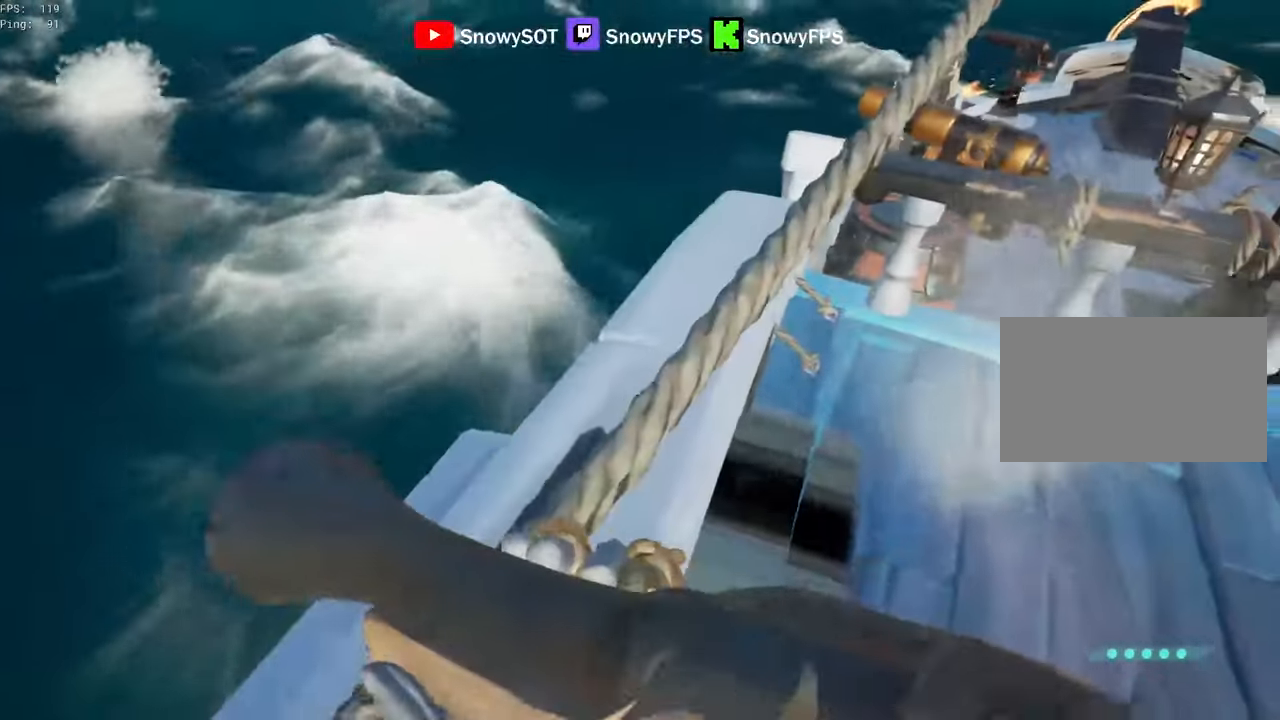
{"keys": [], "mouse": [], "mouse_move": "still", "events": []}
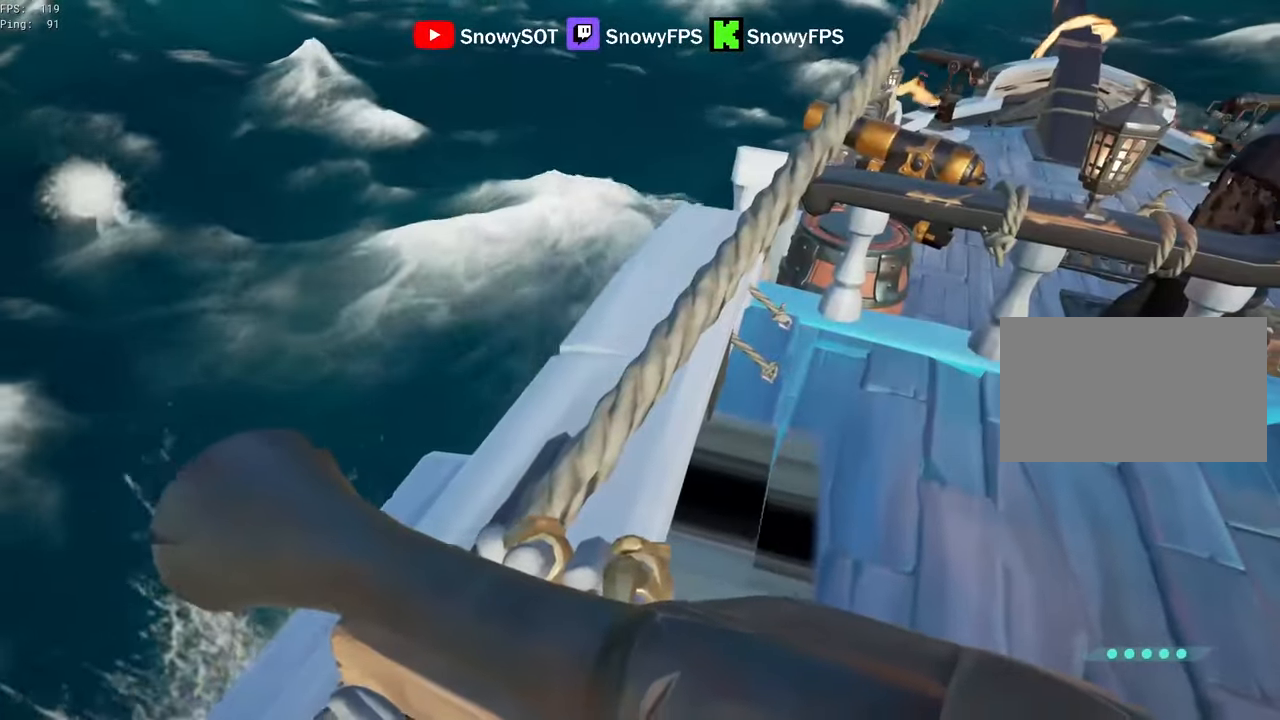
{"keys": [], "mouse": [], "mouse_move": "still", "events": [[167, "space", "down"], [267, "space", "up"], [350, "a", "down"], [350, "mouse_right", "down"], [450, "a", "up"], [450, "mouse_right", "up"]]}
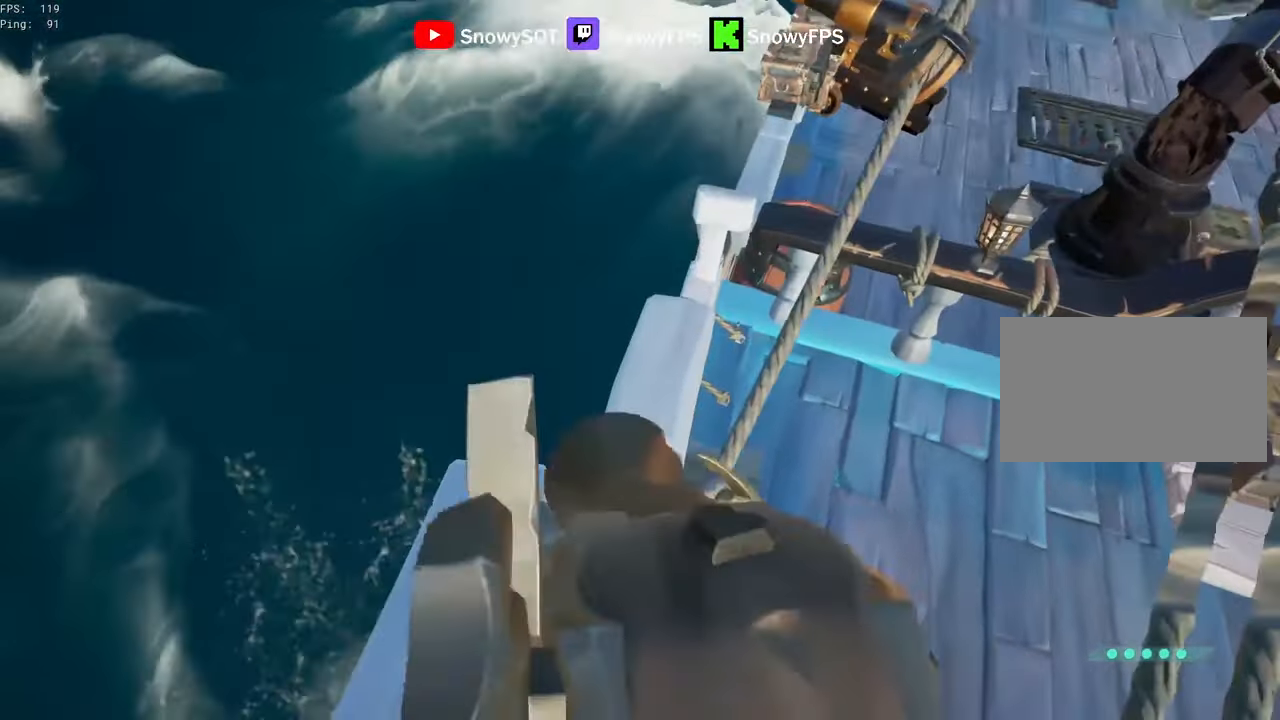
{"keys": [], "mouse": [], "mouse_move": "still", "events": [[50, "d", "down"], [50, "mouse_right", "down"], [84, "d", "up"], [134, "a", "down"], [134, "mouse_right", "up"], [234, "a", "up"], [317, "a", "down"], [417, "a", "up"]]}
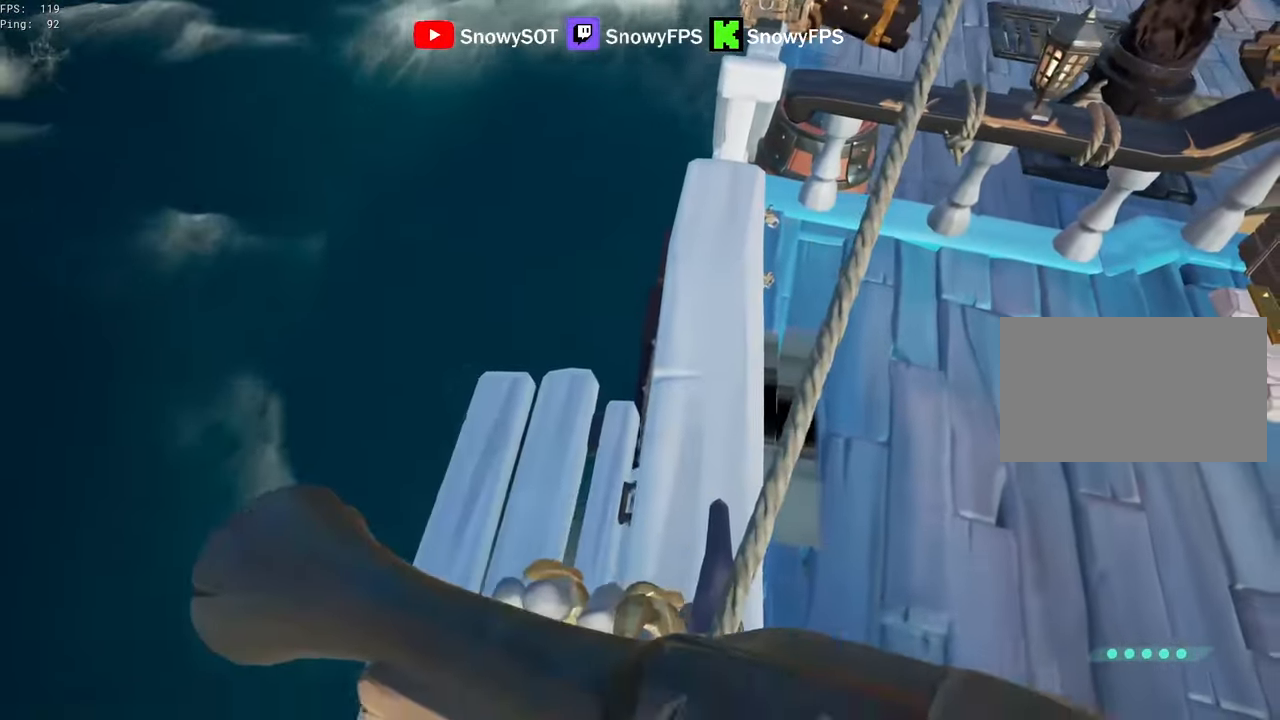
{"keys": ["d", "w"], "mouse": [], "mouse_move": "still", "events": [[200, "d", "down"], [300, "space", "down"], [334, "w", "down"], [384, "space", "up"]]}
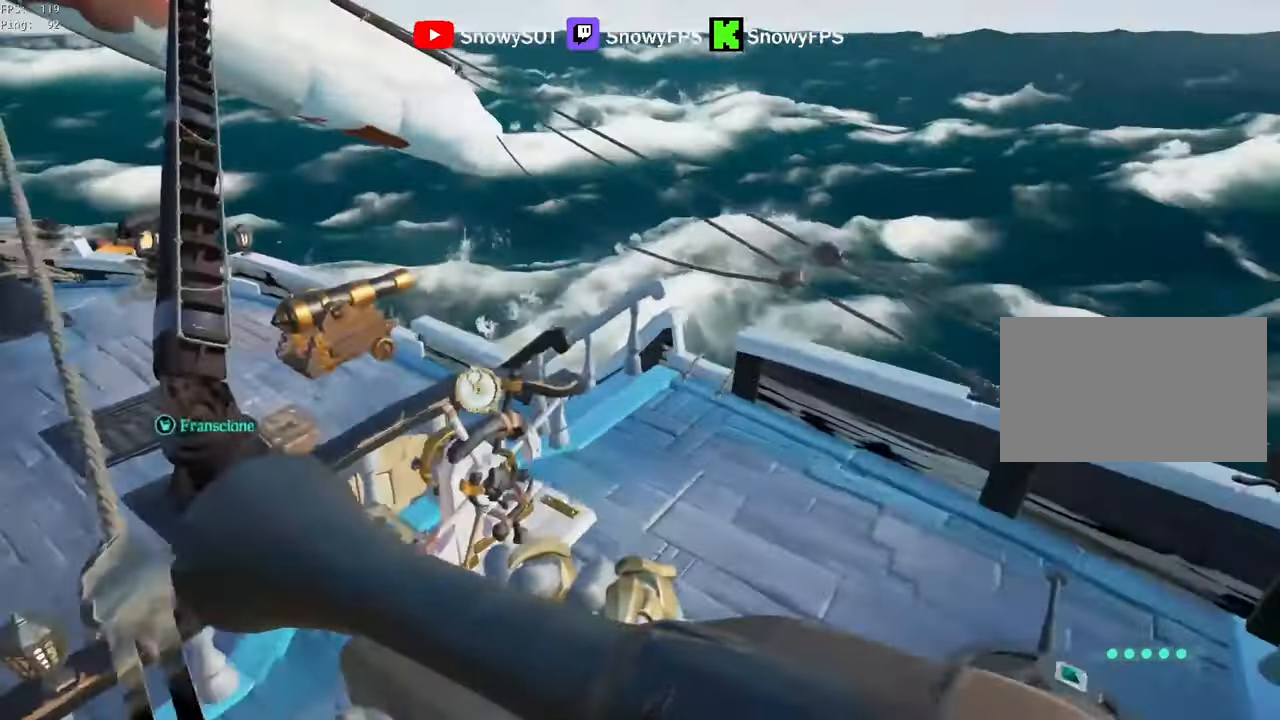
{"keys": ["d", "w"], "mouse": [], "mouse_move": "left", "events": [[117, "d", "up"], [317, "d", "down"]]}
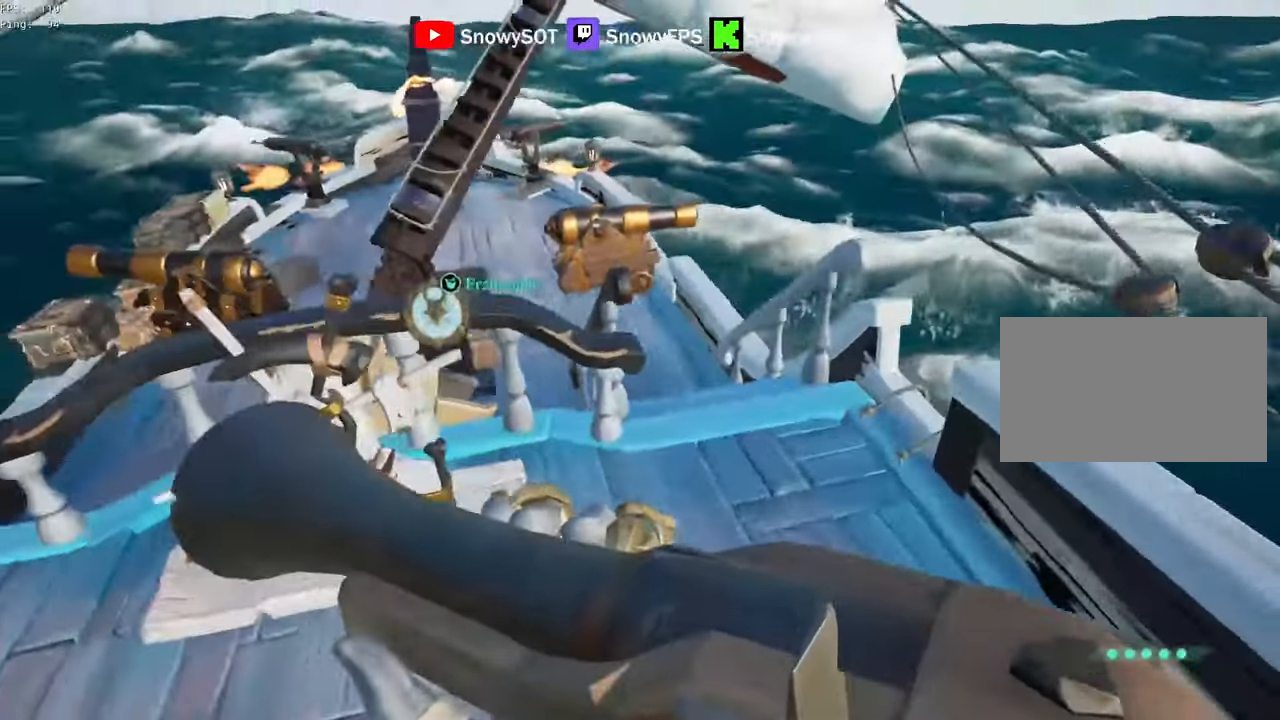
{"keys": [], "mouse": [], "mouse_move": "left", "events": [[34, "w", "up"], [84, "d", "up"]]}
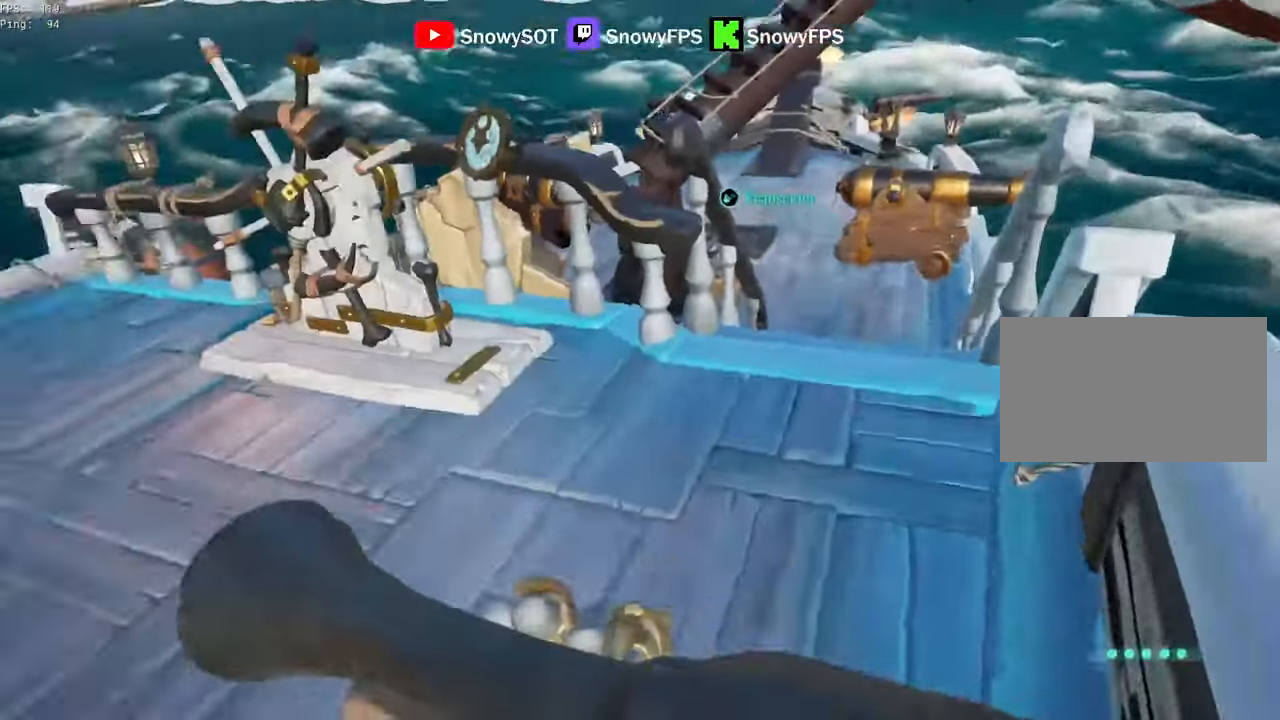
{"keys": ["a", "w"], "mouse": [], "mouse_move": "still", "events": [[17, "w", "down"], [100, "a", "down"], [150, "a", "up"], [300, "shift", "down"], [334, "a", "down"], [434, "shift", "up"]]}
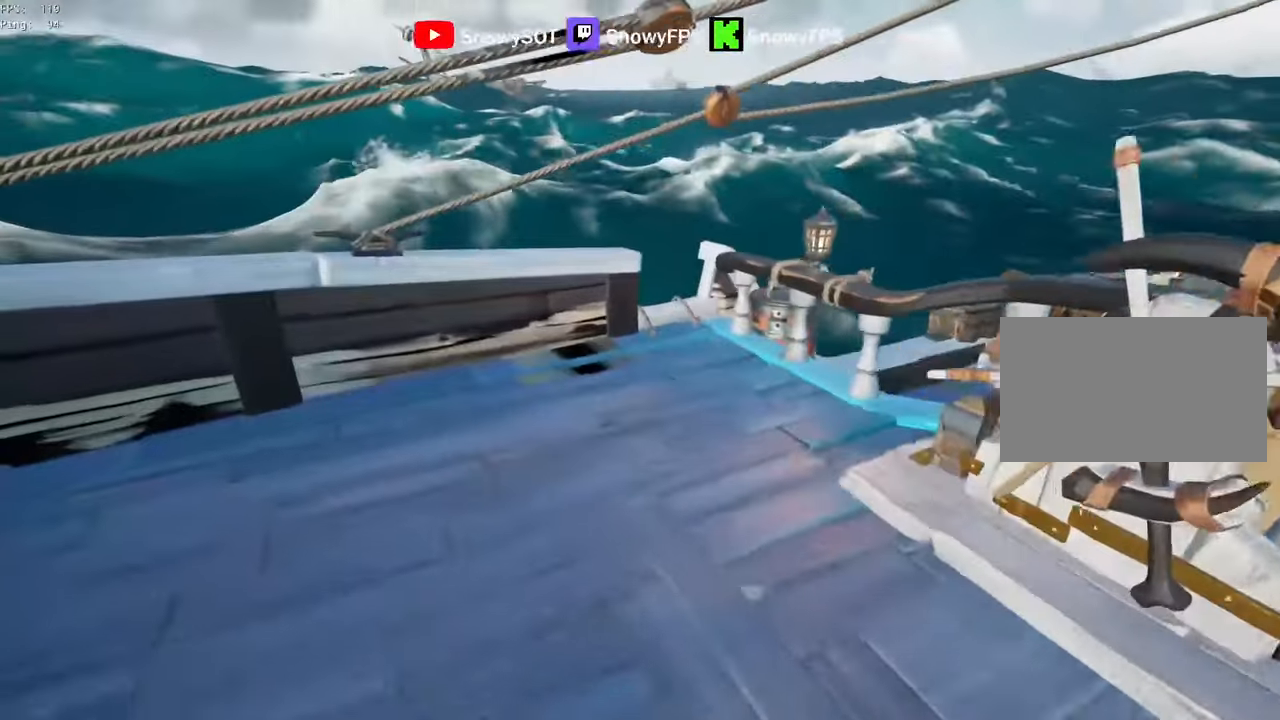
{"keys": [], "mouse": [], "mouse_move": "right", "events": [[217, "w", "up"], [267, "a", "up"], [267, "mouse_right", "down"], [400, "mouse_right", "up"]]}
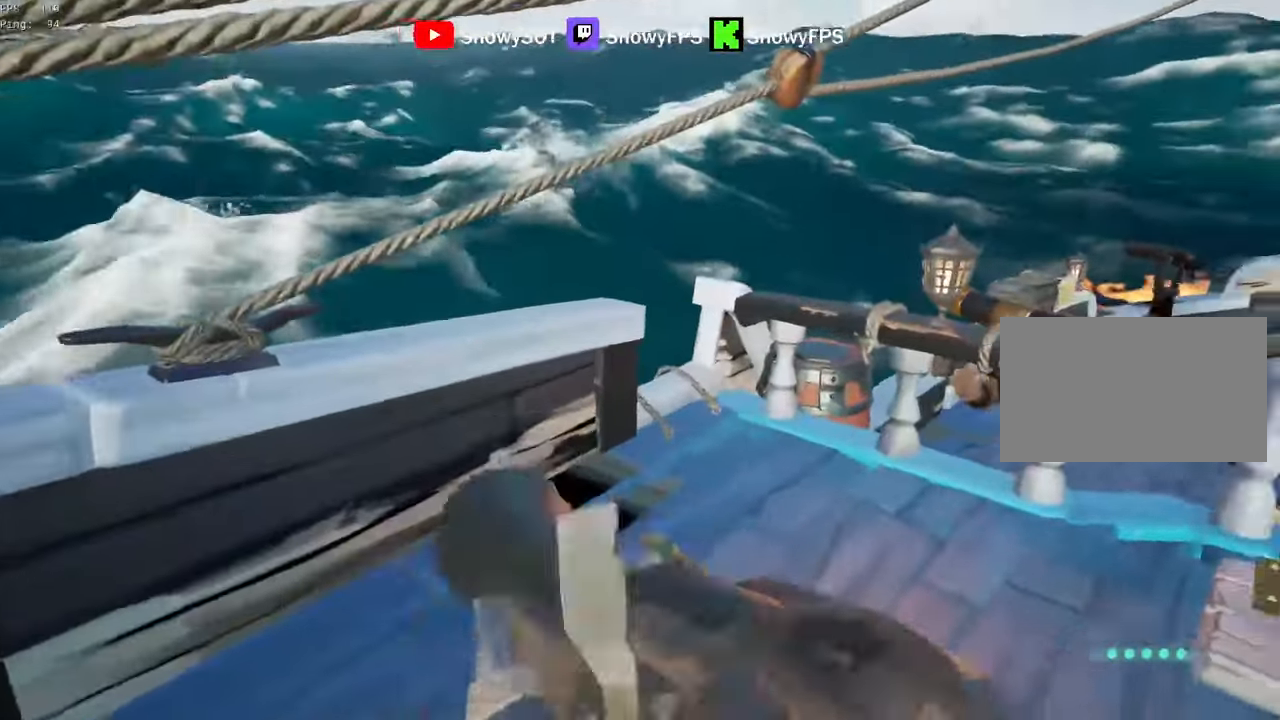
{"keys": [], "mouse": [], "mouse_move": "left", "events": [[234, "d", "down"], [234, "w", "down"], [317, "d", "up"], [367, "w", "up"]]}
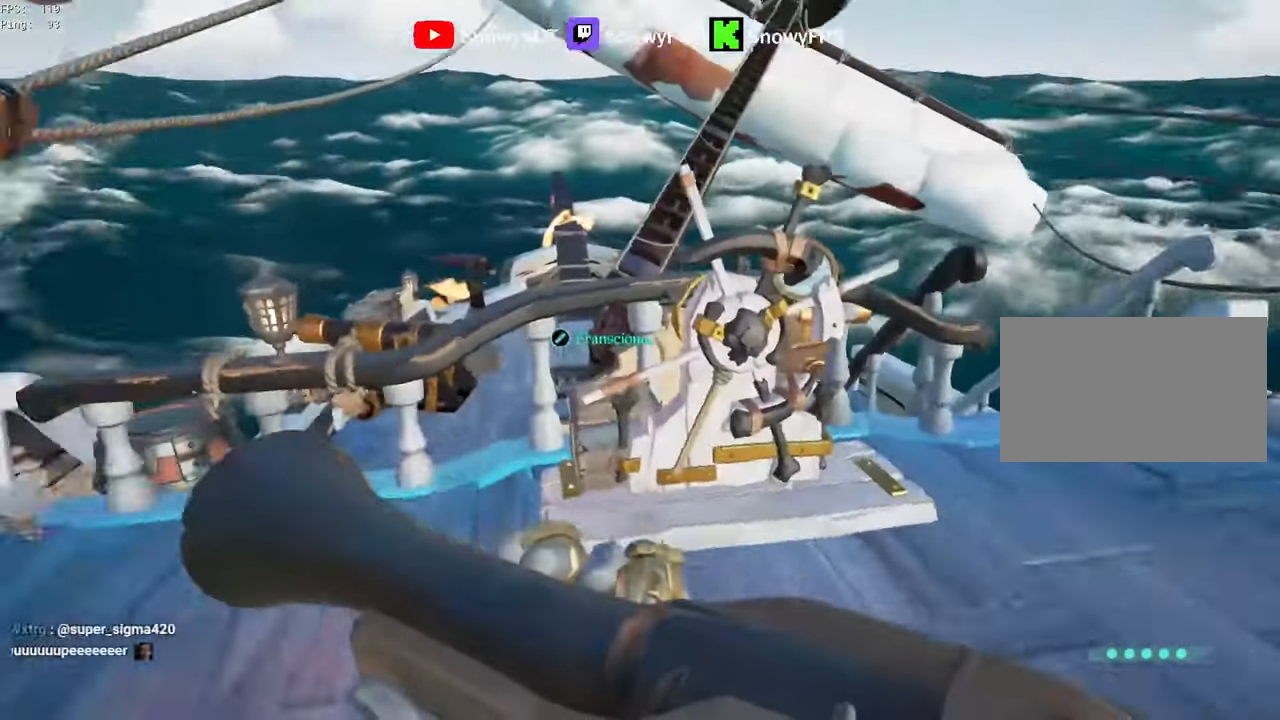
{"keys": [], "mouse": [], "mouse_move": "right", "events": [[100, "a", "down"], [200, "a", "up"]]}
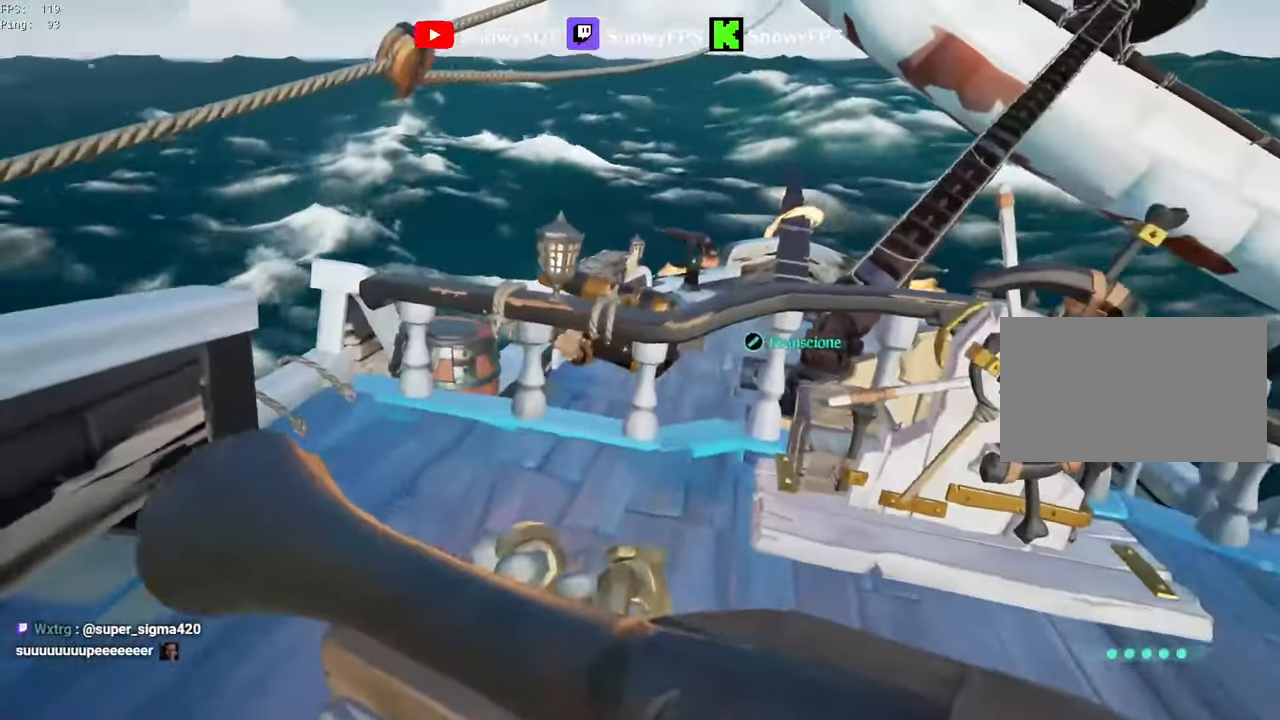
{"keys": ["d", "shift", "w"], "mouse": [], "mouse_move": "left", "events": [[217, "w", "down"], [300, "shift", "down"], [500, "d", "down"]]}
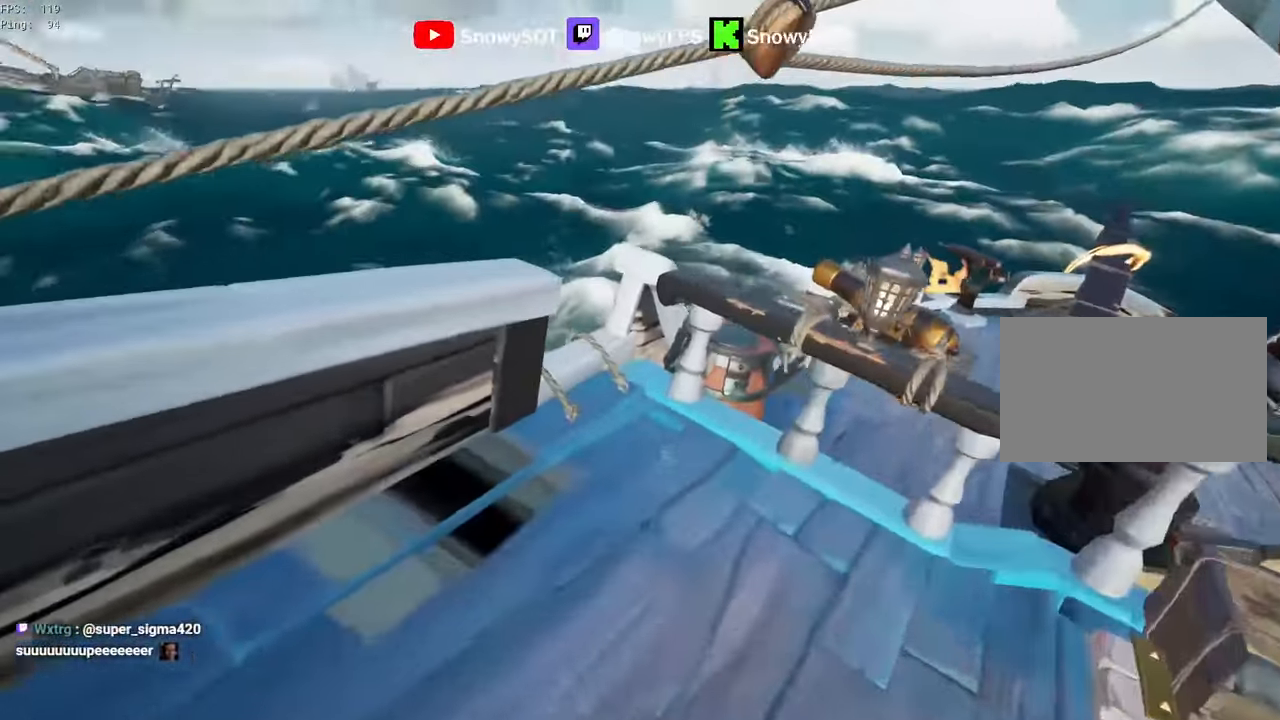
{"keys": [], "mouse": [], "mouse_move": "left", "events": [[50, "shift", "up"], [84, "w", "up"], [134, "d", "up"], [134, "mouse_right", "down"], [234, "d", "down"], [284, "mouse_right", "up"], [284, "w", "down"], [467, "d", "up"], [467, "w", "up"]]}
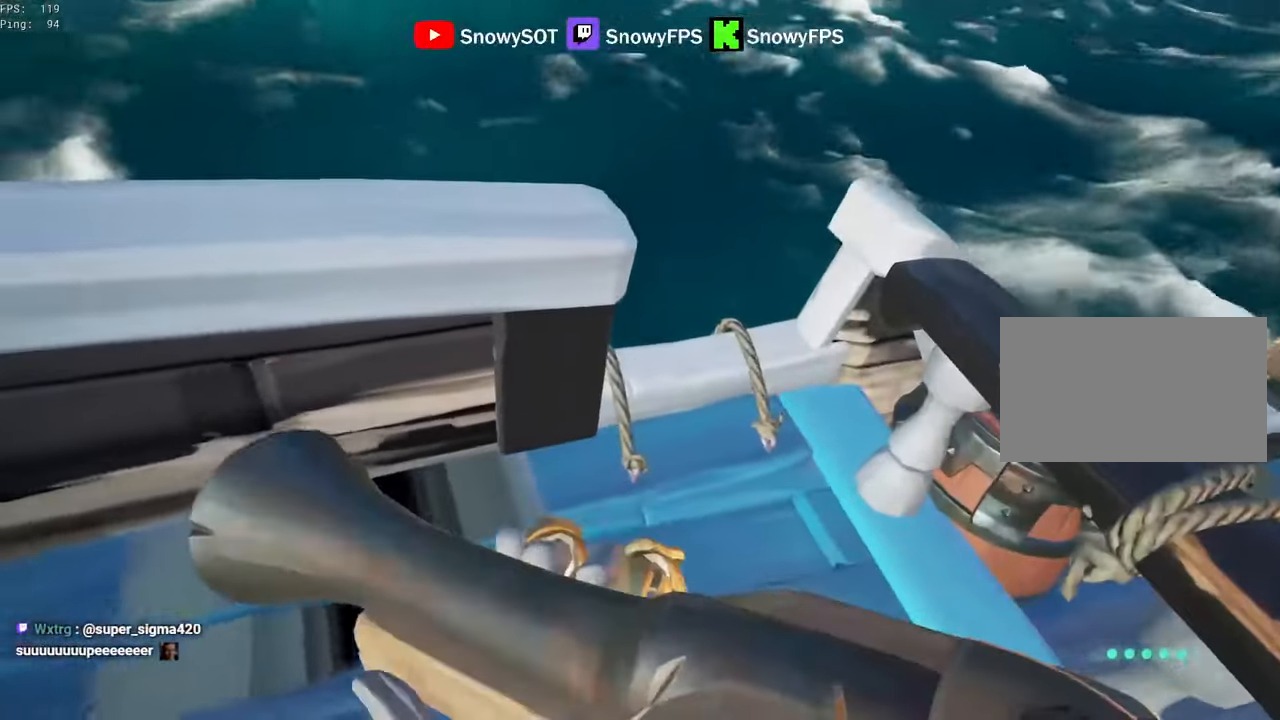
{"keys": ["a"], "mouse": [], "mouse_move": "still", "events": [[484, "a", "down"]]}
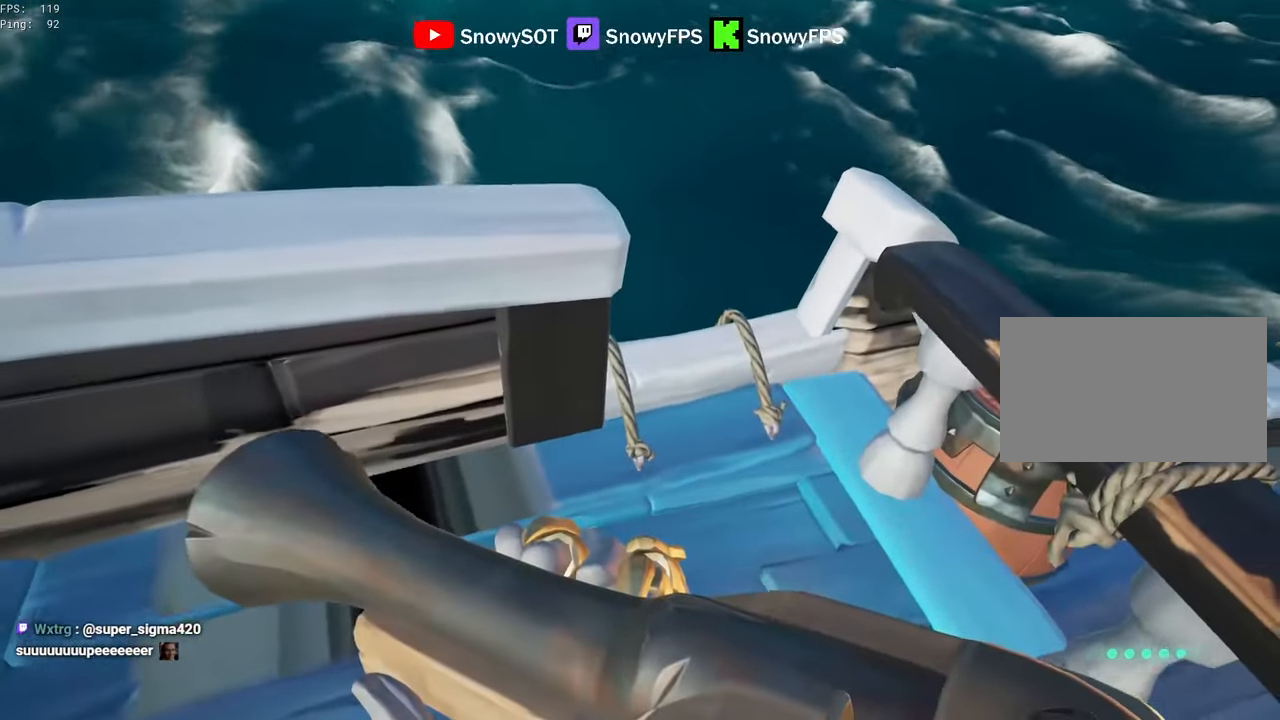
{"keys": [], "mouse": [], "mouse_move": "right", "events": [[167, "s", "down"], [317, "s", "up"], [400, "a", "up"]]}
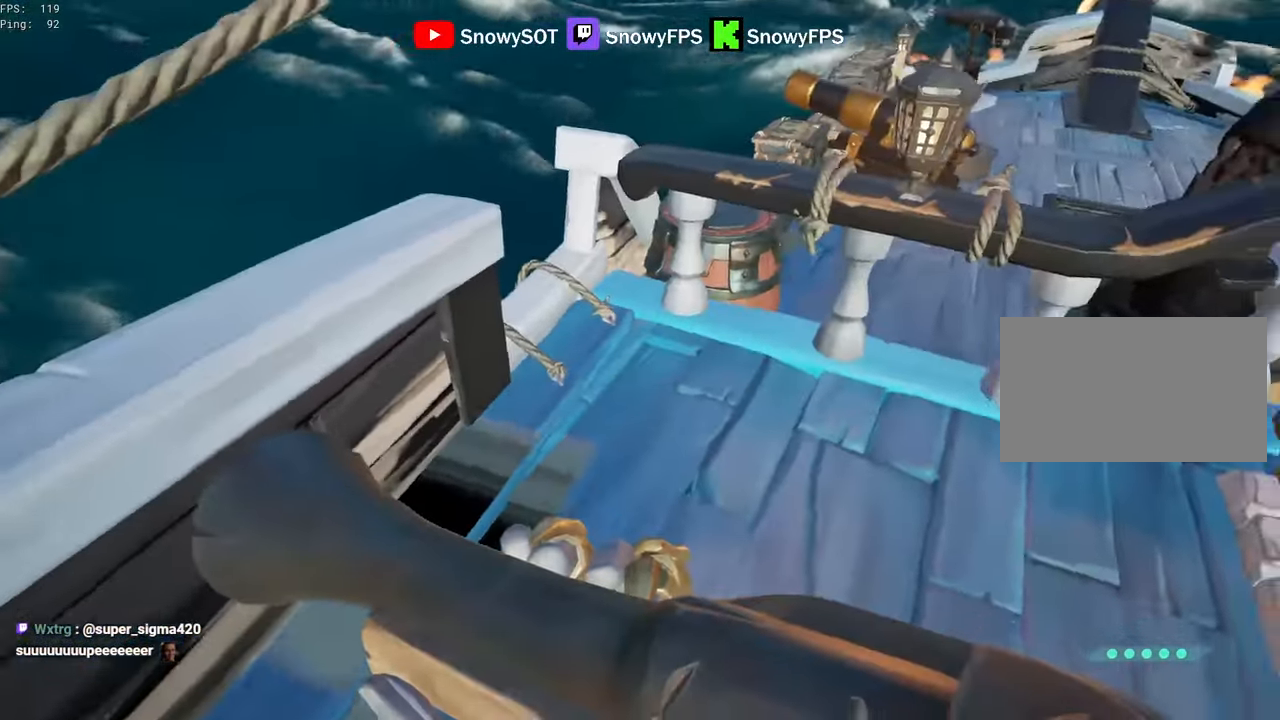
{"keys": ["z"], "mouse": [], "mouse_move": "down-left", "events": [[34, "a", "down"], [134, "w", "down"], [184, "a", "up"], [184, "w", "up"], [317, "z", "down"]]}
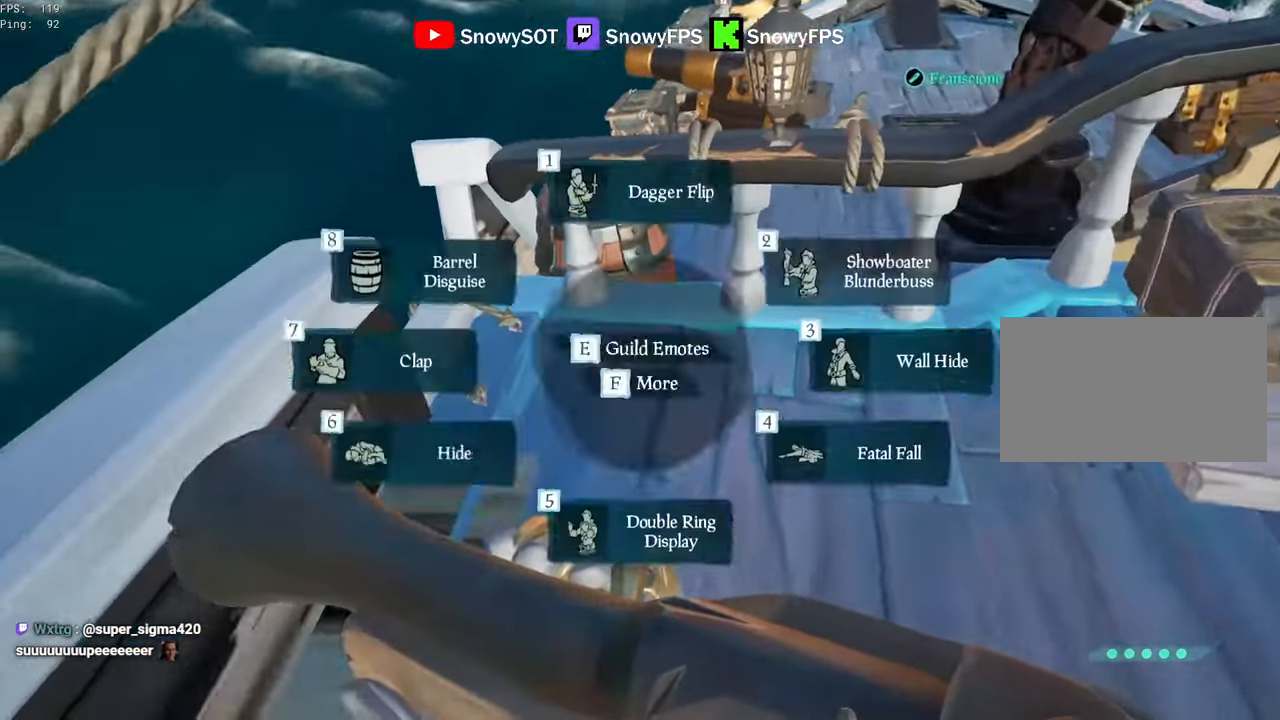
{"keys": [], "mouse": [], "mouse_move": "right", "events": [[100, "z", "up"]]}
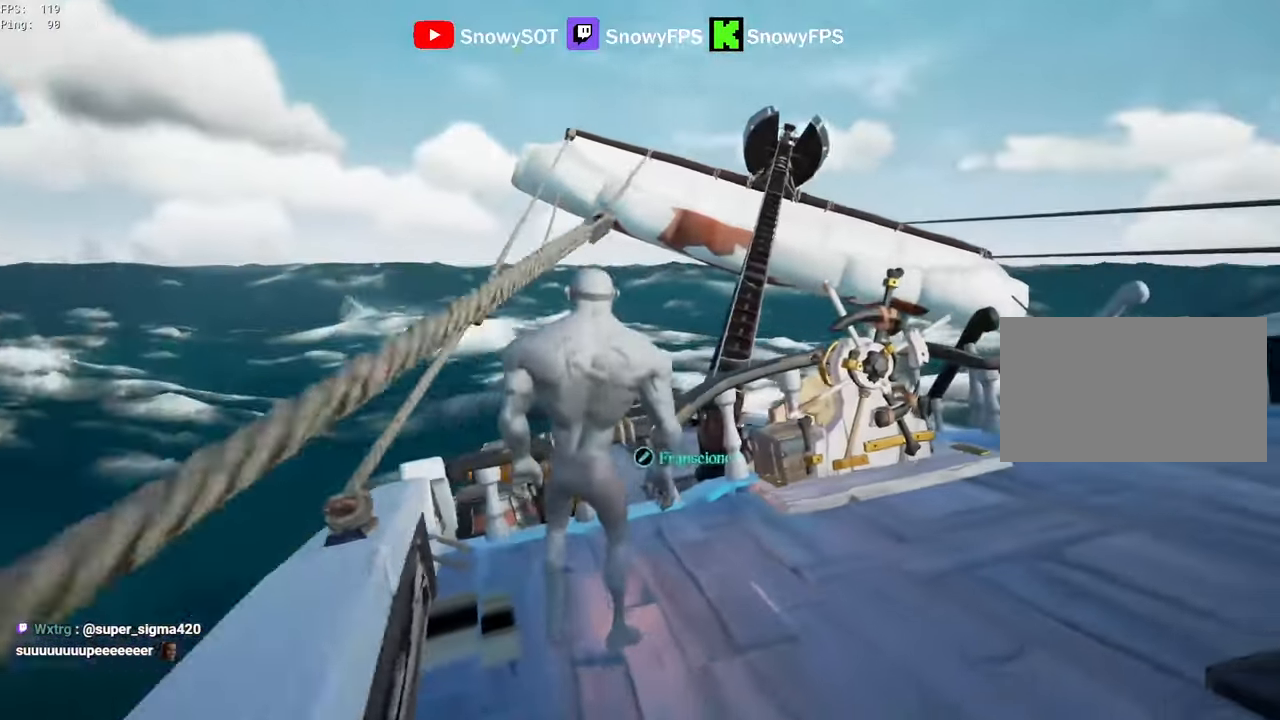
{"keys": [], "mouse": [], "mouse_move": "still", "events": []}
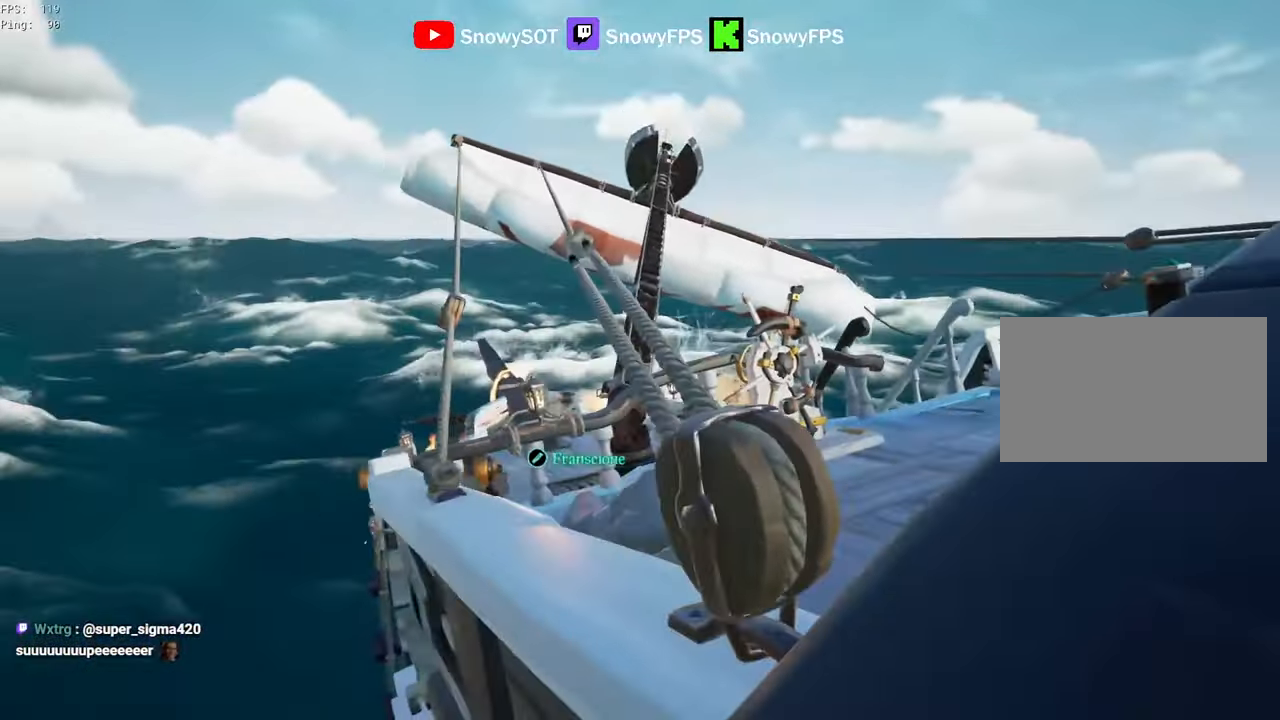
{"keys": [], "mouse": [], "mouse_move": "left", "events": []}
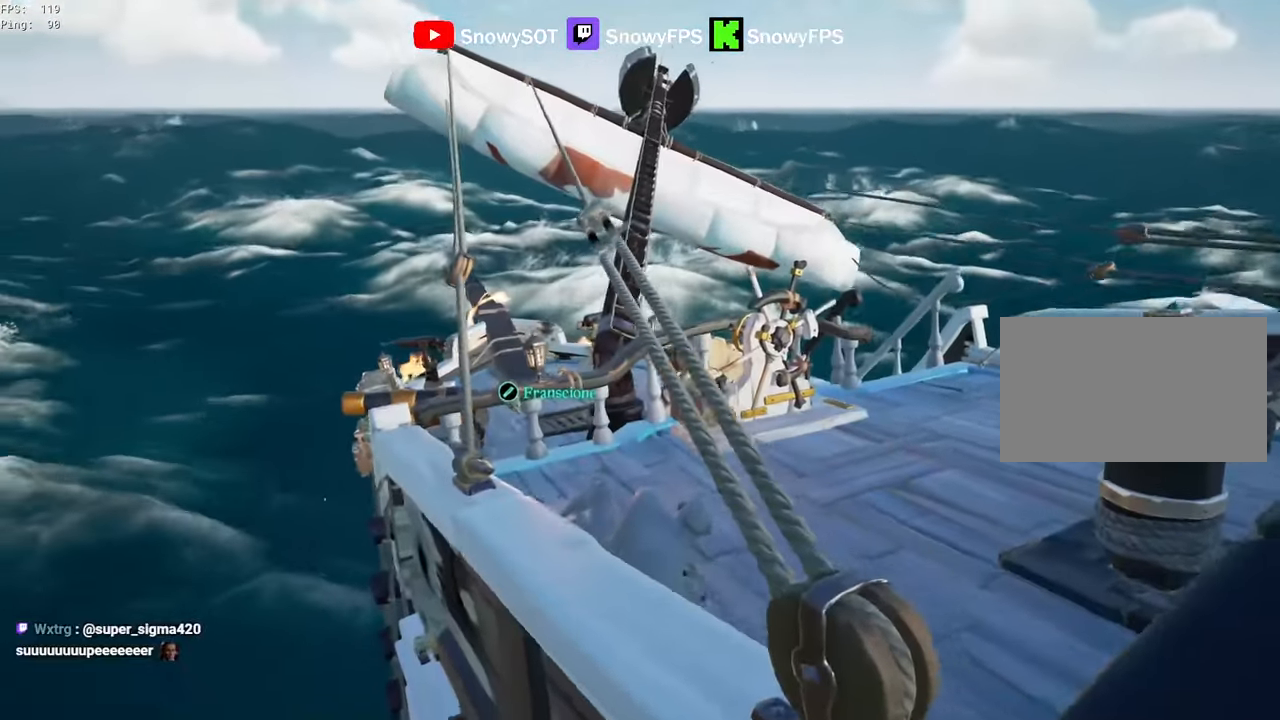
{"keys": [], "mouse": [], "mouse_move": "right", "events": []}
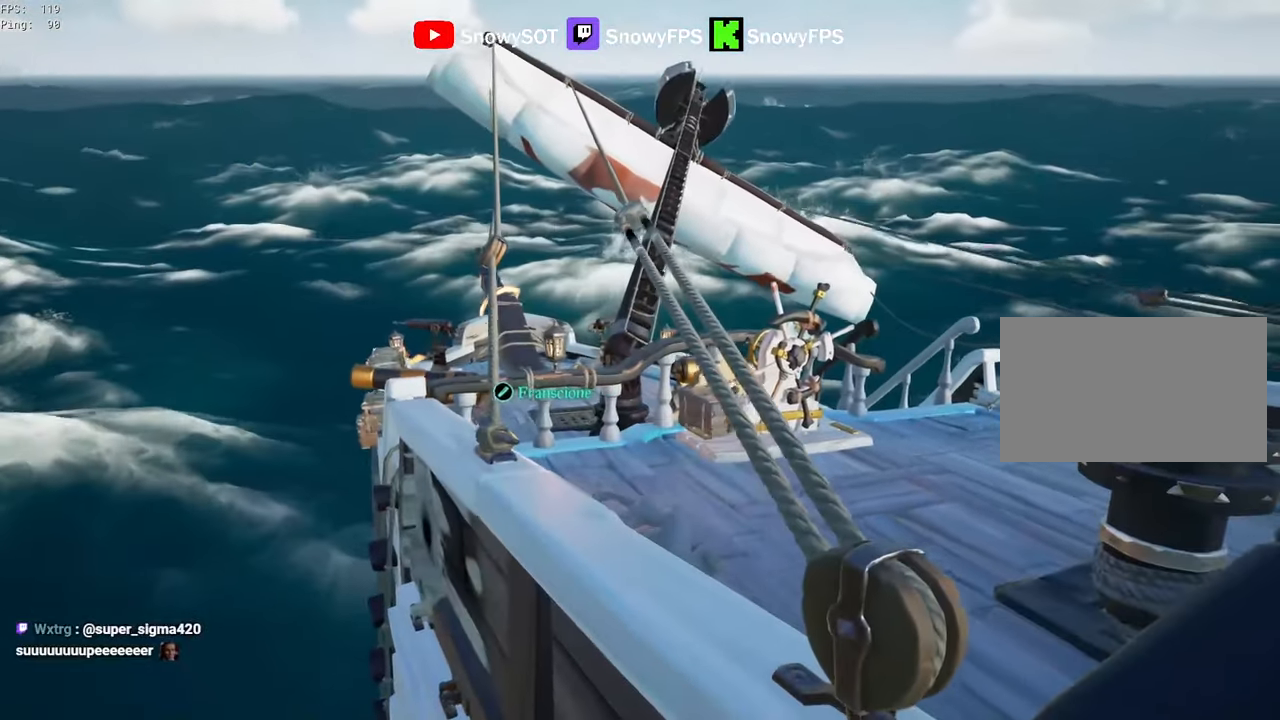
{"keys": [], "mouse": [], "mouse_move": "still", "events": []}
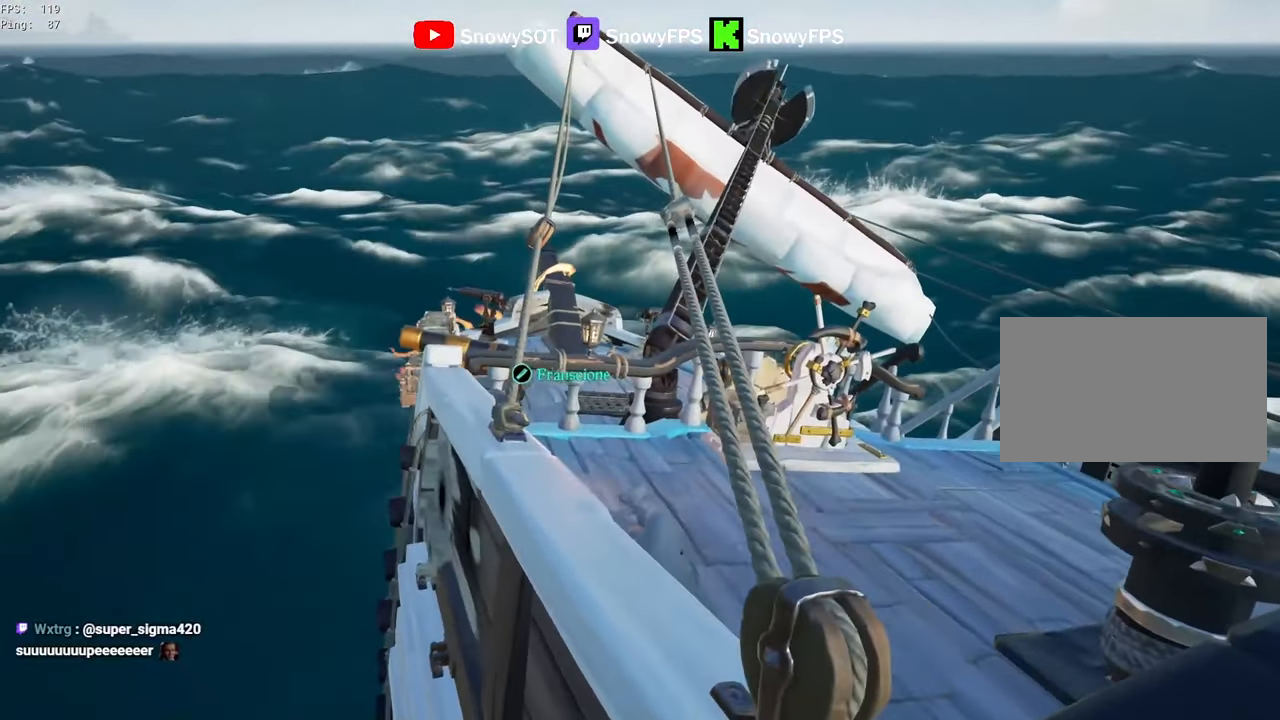
{"keys": [], "mouse": [], "mouse_move": "left", "events": []}
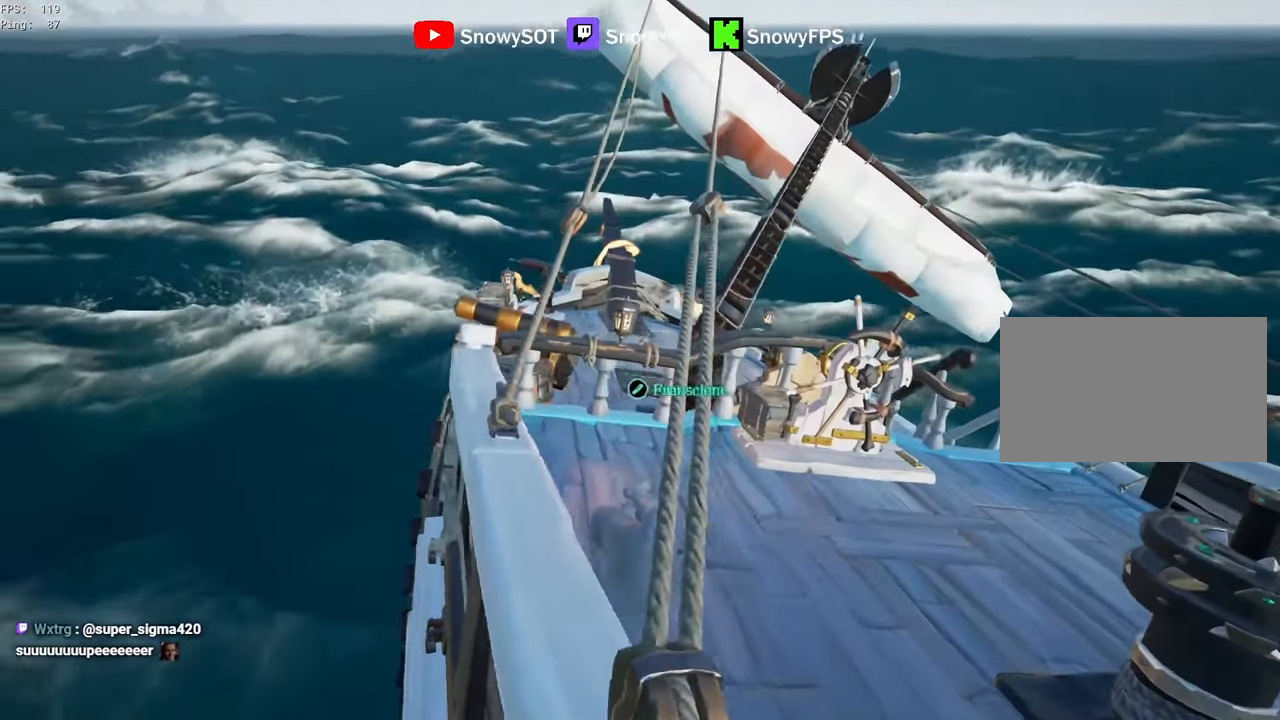
{"keys": [], "mouse": [], "mouse_move": "right", "events": []}
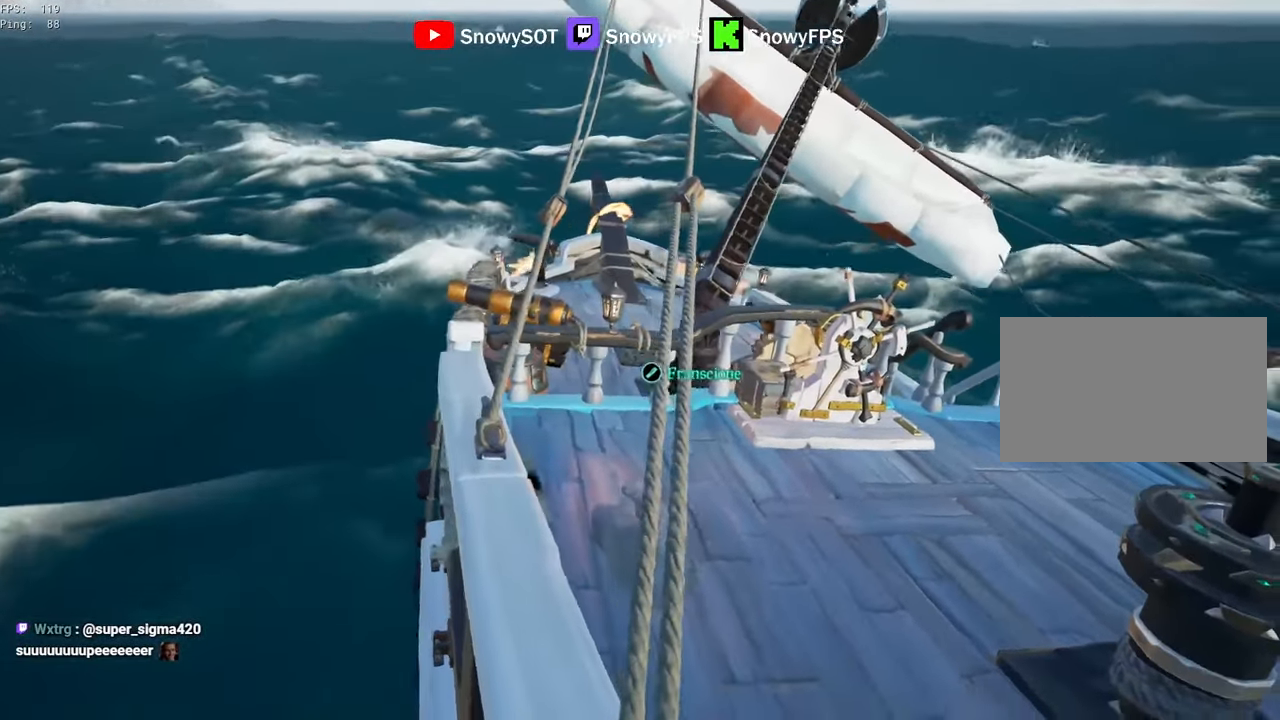
{"keys": [], "mouse": [], "mouse_move": "still", "events": []}
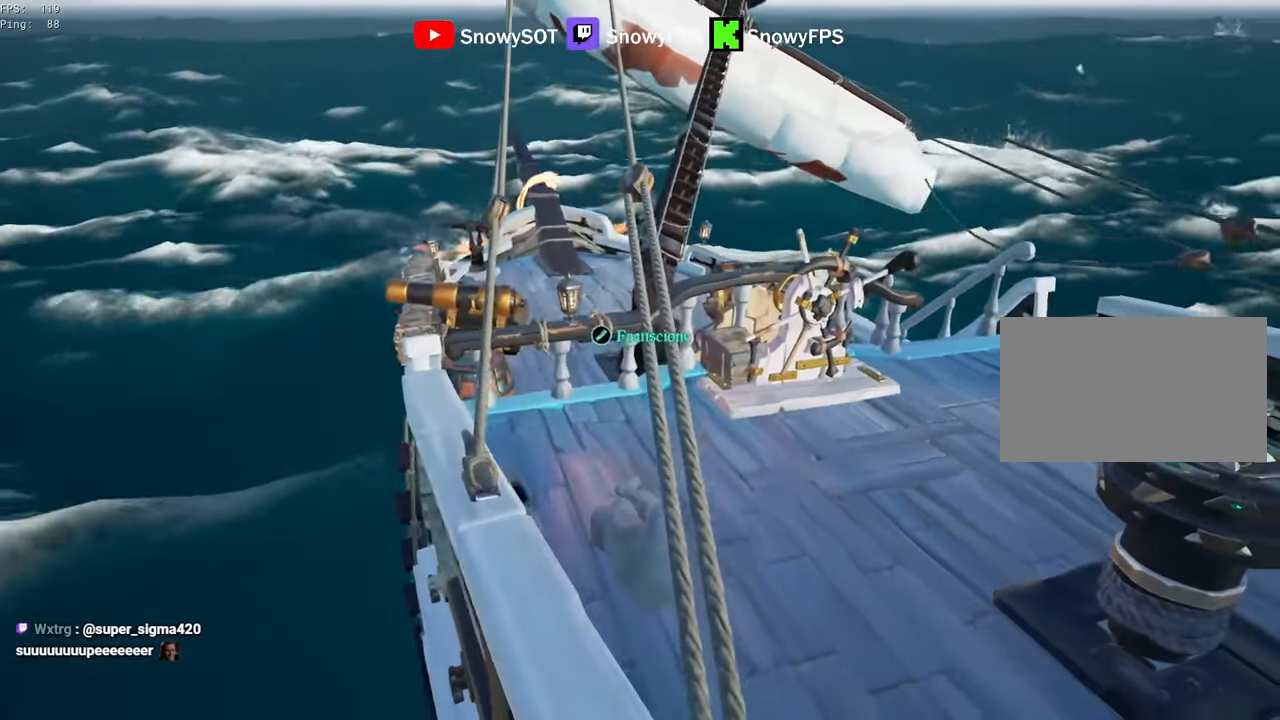
{"keys": [], "mouse": [], "mouse_move": "still", "events": []}
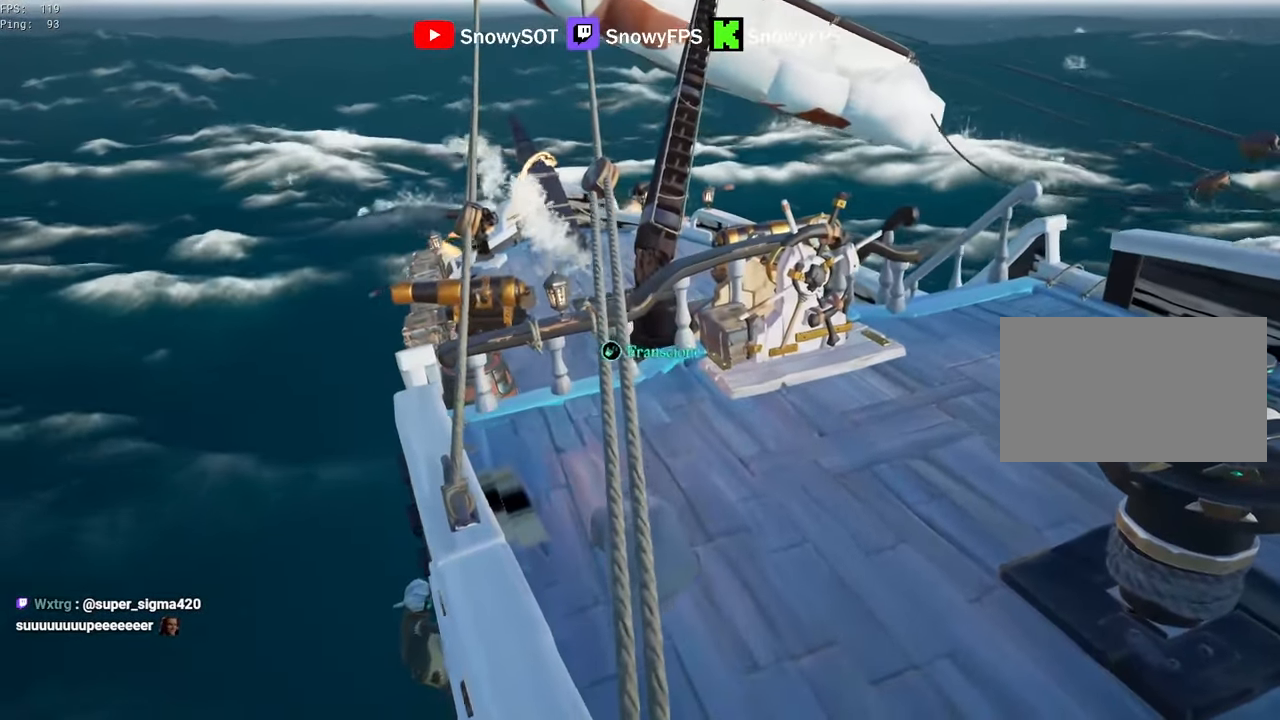
{"keys": [], "mouse": [], "mouse_move": "still", "events": []}
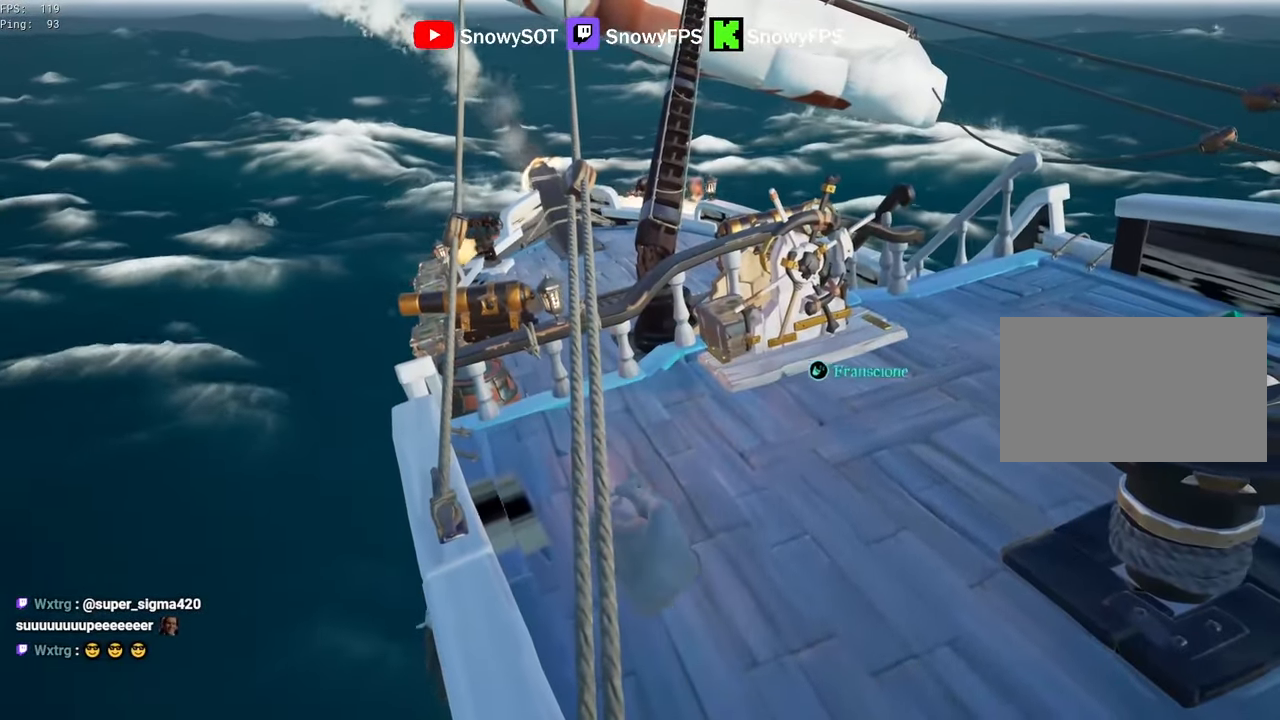
{"keys": [], "mouse": [], "mouse_move": "still", "events": []}